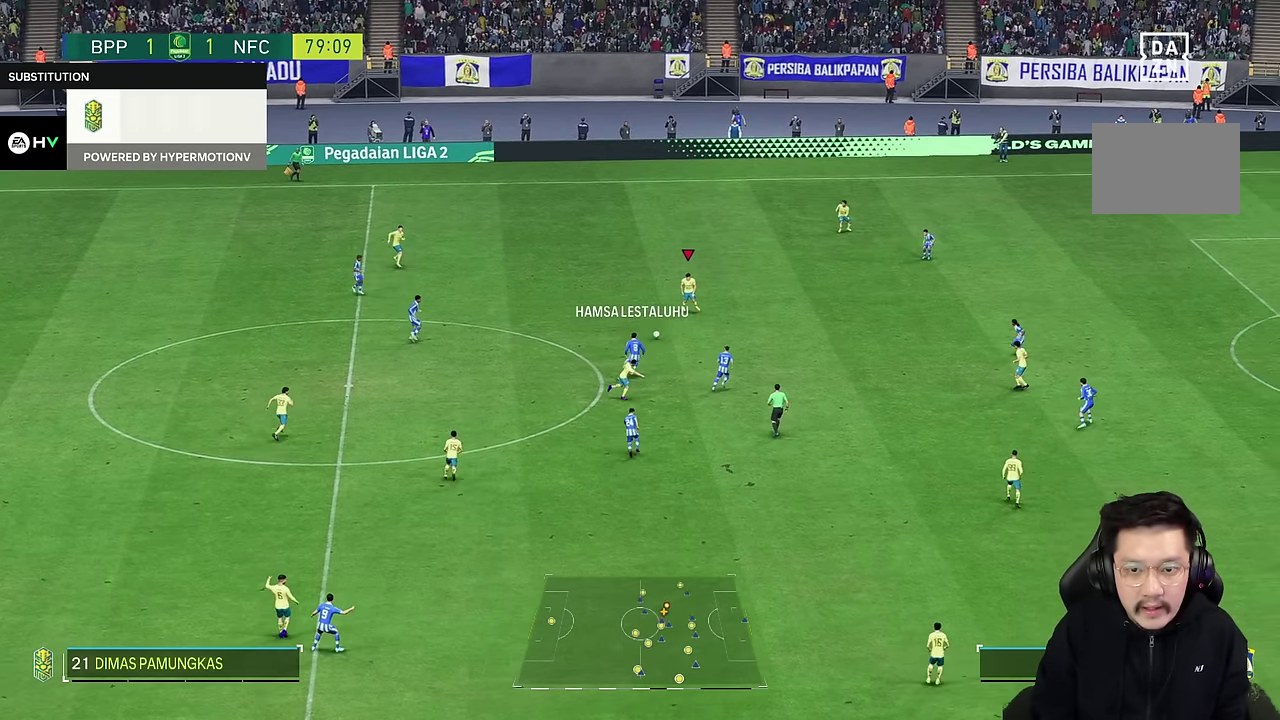
Gameplay with a controller (PlayStation layout); each line is a JSON object with the inputs held at the frame after it (dt_ms = milliseconds from this image to that frame). "events" lists button and stick changes between this image and that frame as [ms after this image, input, new state], when the widget could be followed in between. Not read: L1 L3 R3.
{"dt_ms": 500, "buttons": [], "left_stick": "right", "right_stick": "center", "events": []}
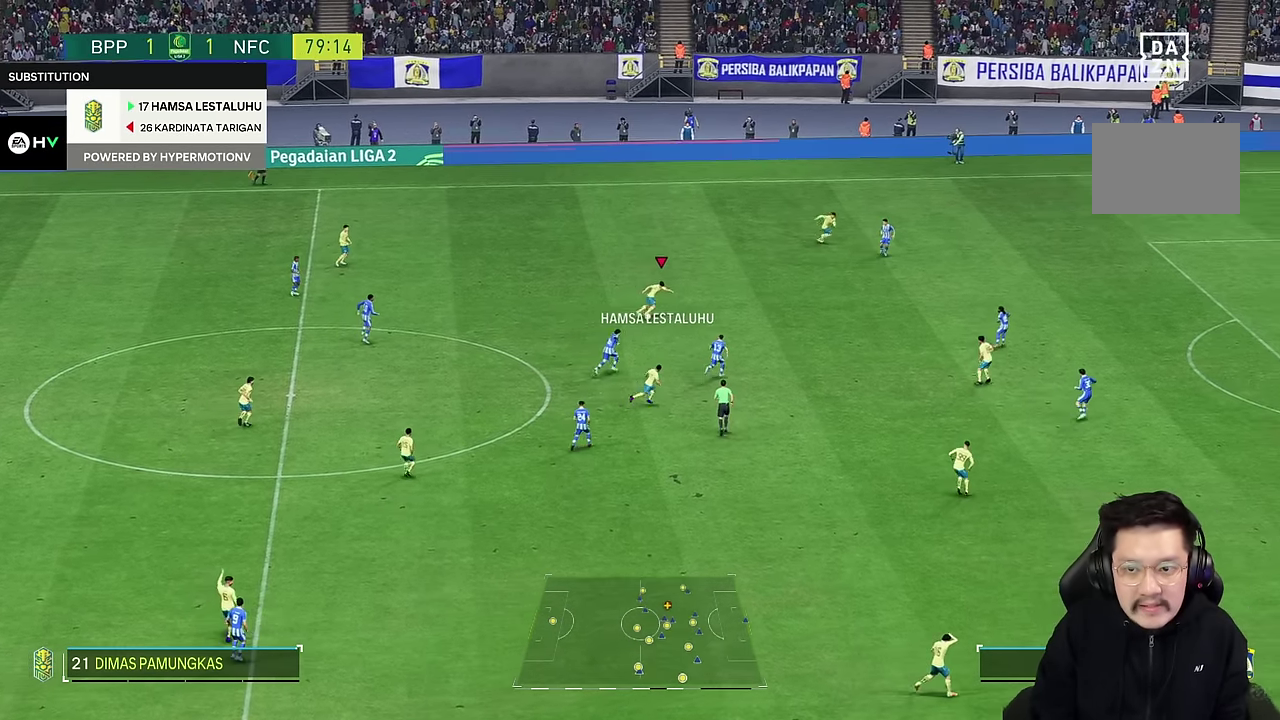
{"dt_ms": 500, "buttons": [], "left_stick": "up-right", "right_stick": "center", "events": [[134, "left_stick", "up-right"]]}
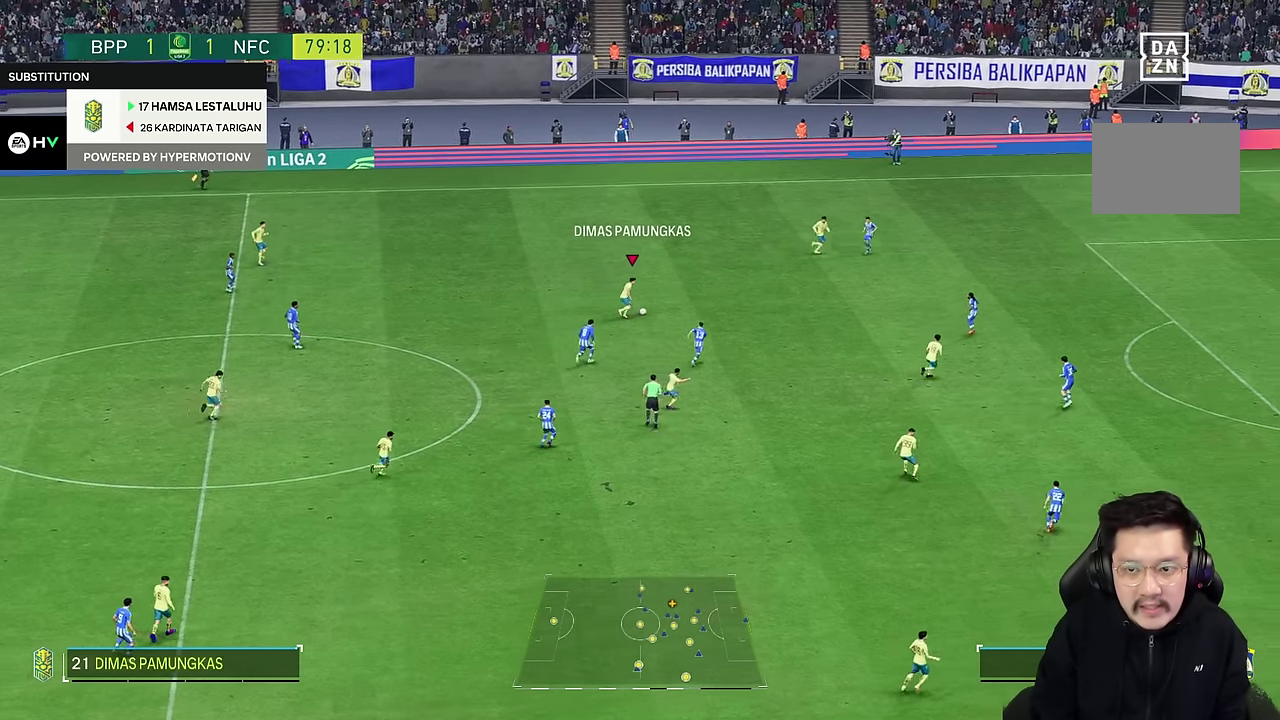
{"dt_ms": 500, "buttons": [], "left_stick": "up-right", "right_stick": "center", "events": []}
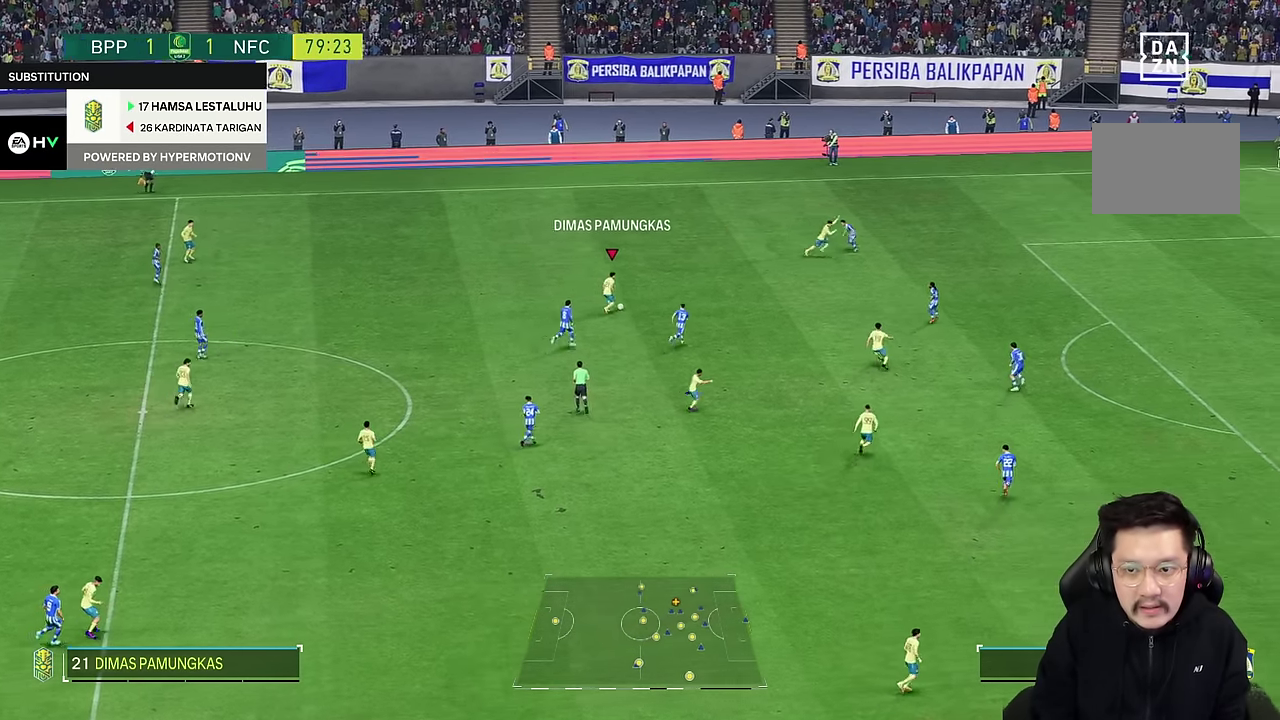
{"dt_ms": 500, "buttons": [], "left_stick": "up-right", "right_stick": "center", "events": []}
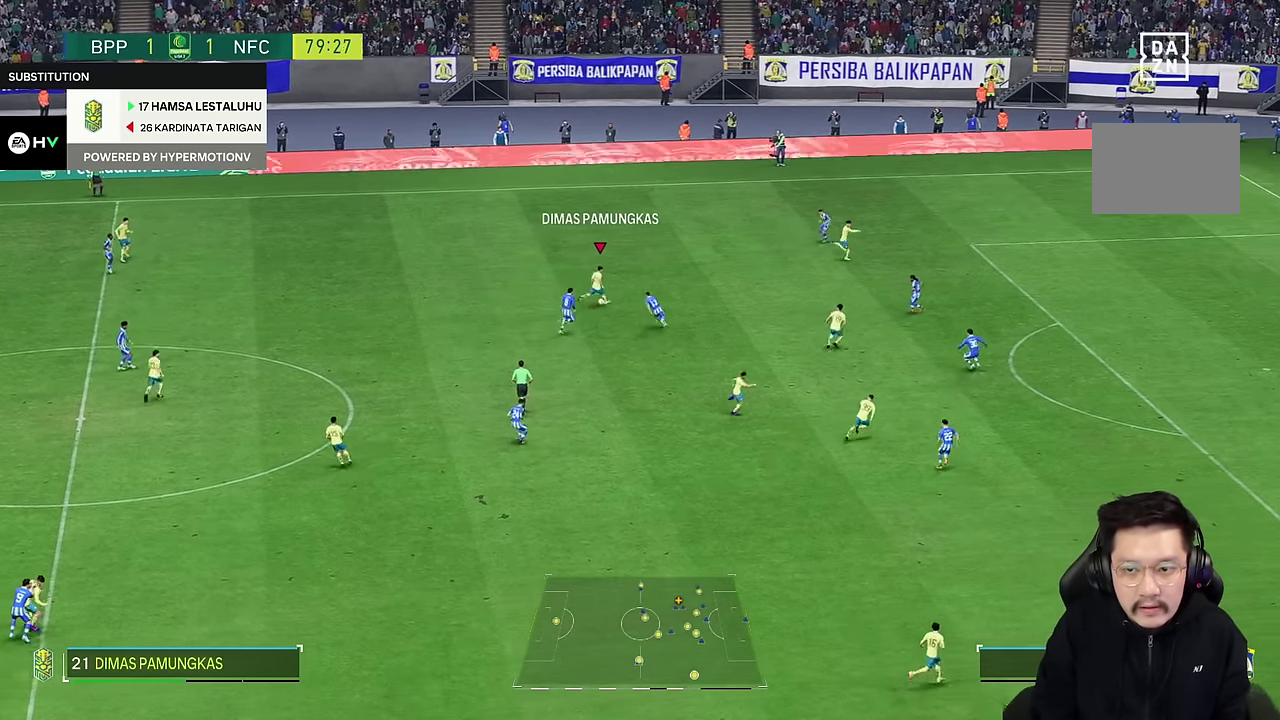
{"dt_ms": 500, "buttons": [], "left_stick": "right", "right_stick": "center", "events": [[184, "left_stick", "right"]]}
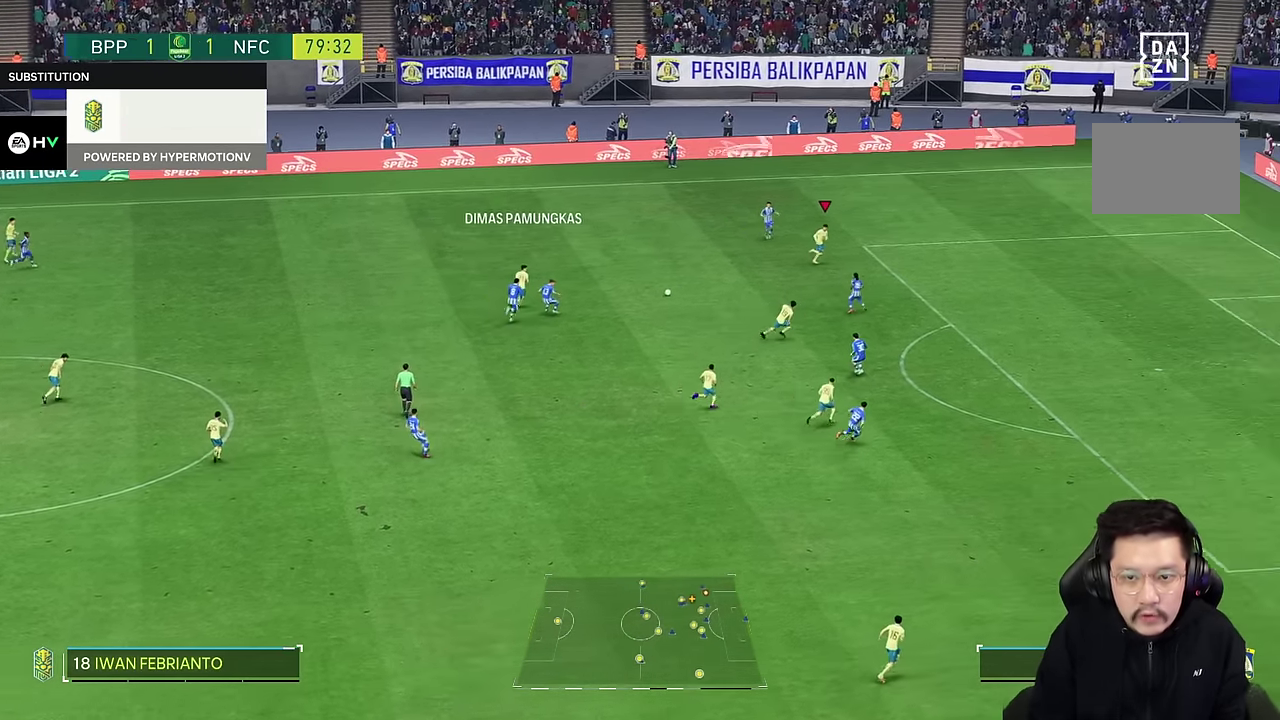
{"dt_ms": 500, "buttons": [], "left_stick": "right", "right_stick": "center", "events": []}
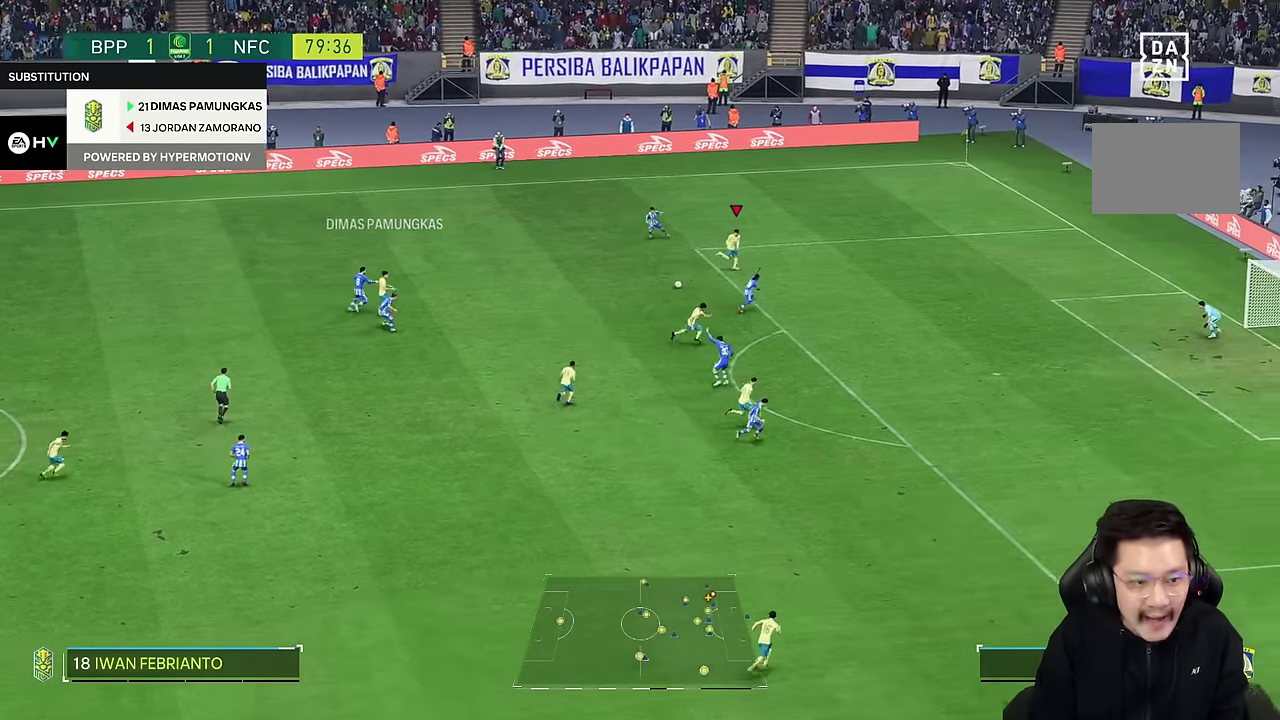
{"dt_ms": 500, "buttons": [], "left_stick": "right", "right_stick": "center", "events": []}
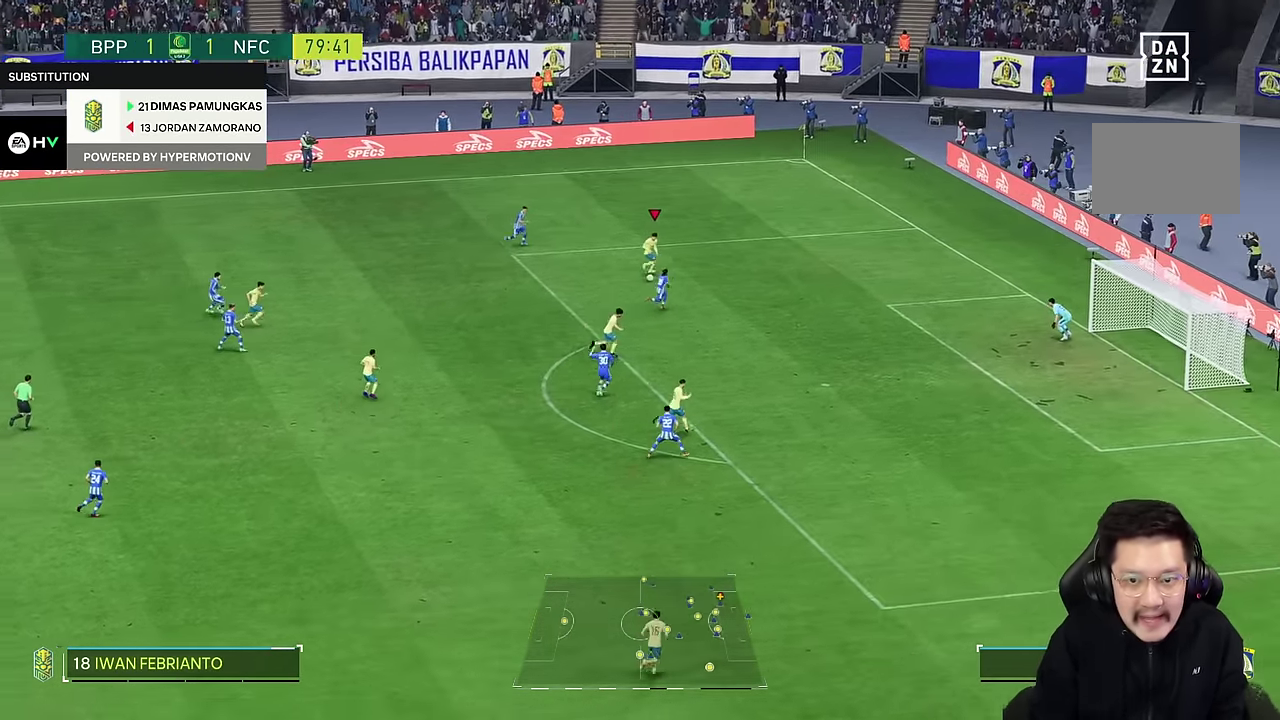
{"dt_ms": 1000, "buttons": ["SQUARE"], "left_stick": "right", "right_stick": "center"}
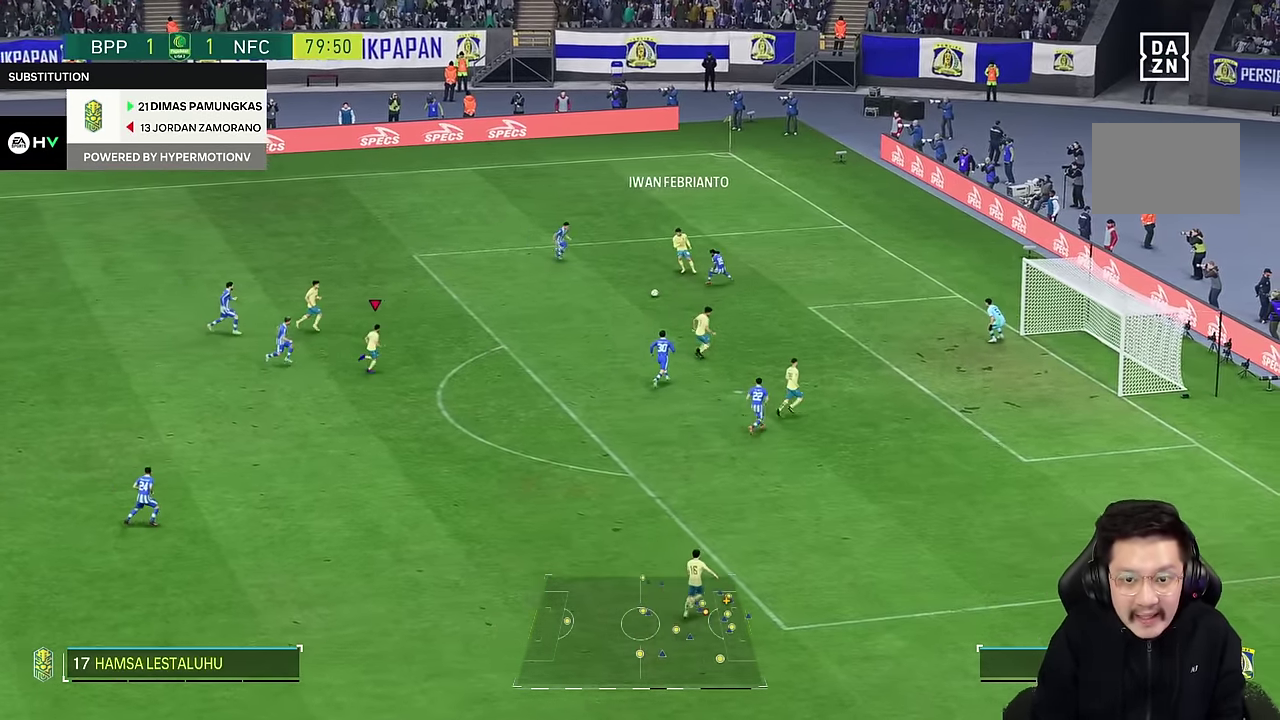
{"dt_ms": 500, "buttons": [], "left_stick": "right", "right_stick": "center", "events": [[133, "SQUARE", "up"]]}
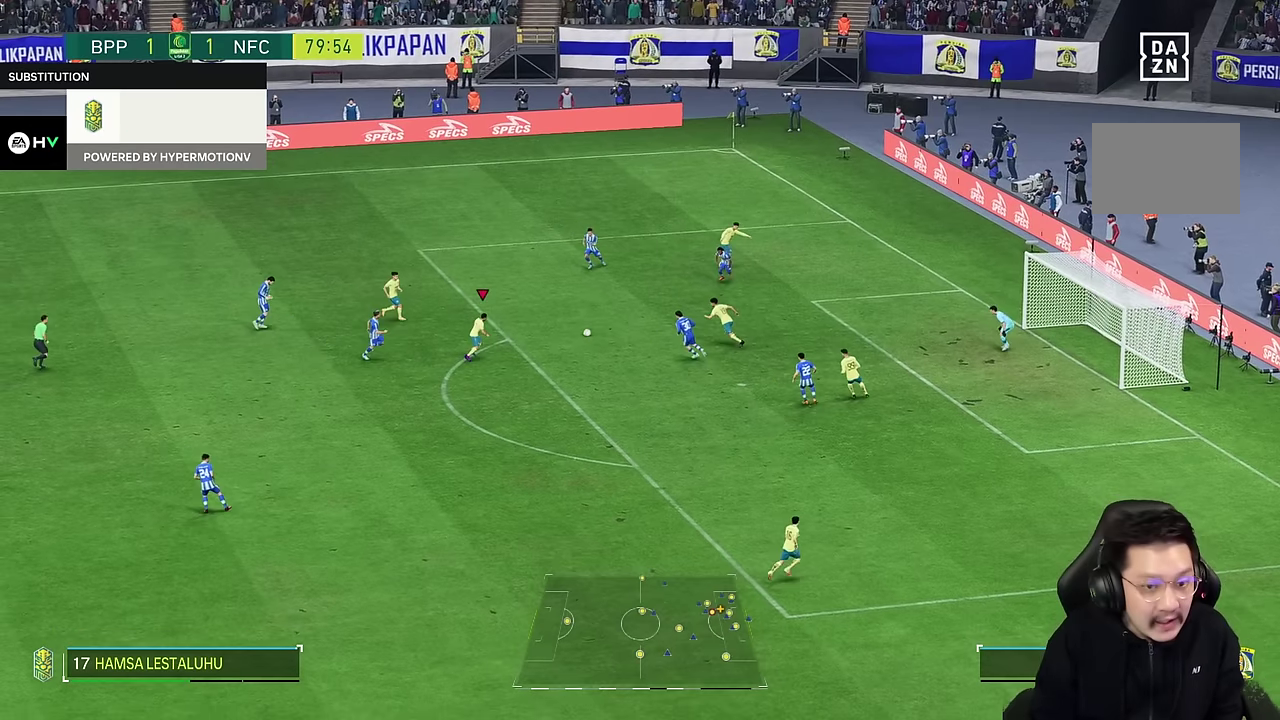
{"dt_ms": 500, "buttons": [], "left_stick": "up-right", "right_stick": "center", "events": [[300, "SQUARE", "down"], [400, "SQUARE", "up"], [450, "left_stick", "up-right"]]}
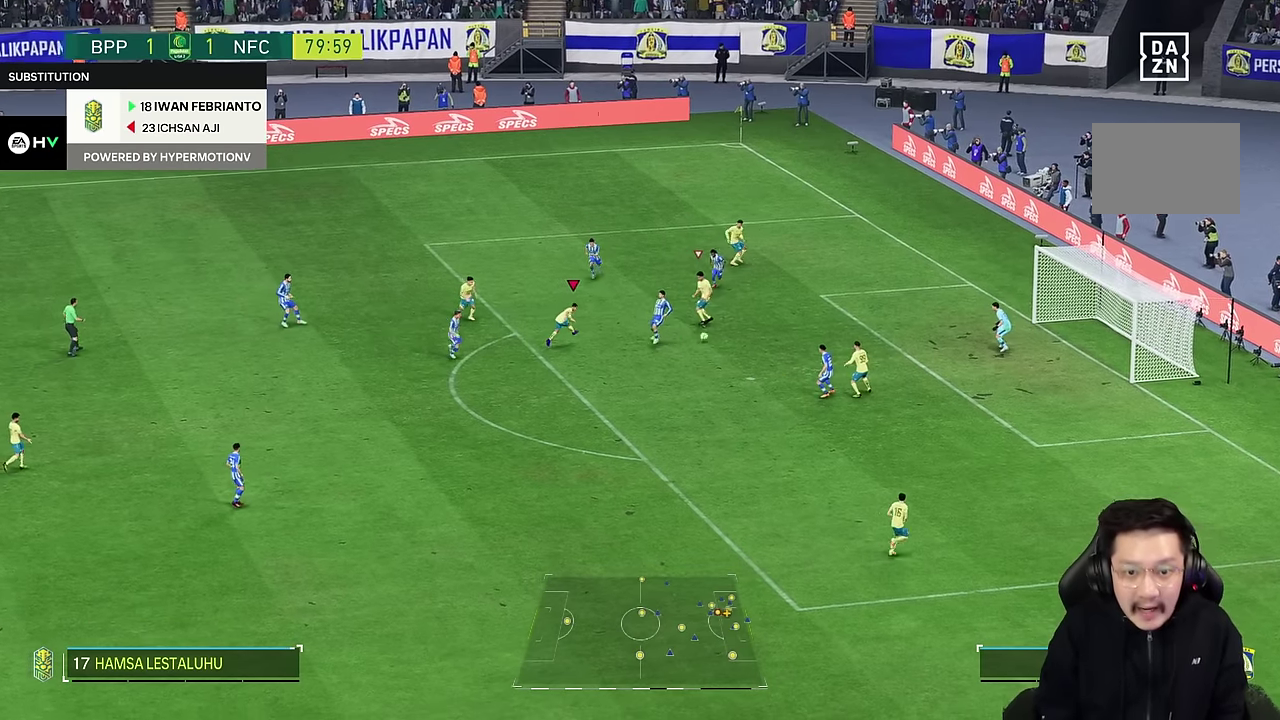
{"dt_ms": 500, "buttons": [], "left_stick": "right", "right_stick": "center", "events": [[66, "left_stick", "right"]]}
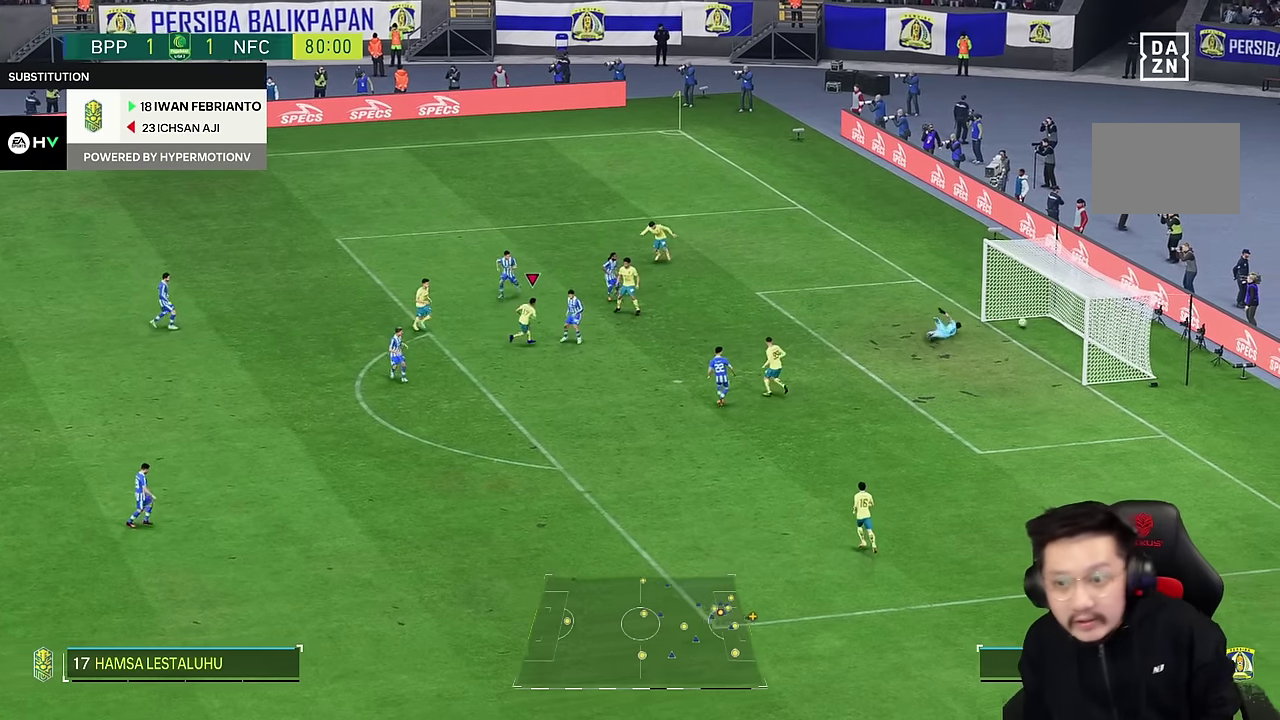
{"dt_ms": 500, "buttons": [], "left_stick": "center", "right_stick": "center", "events": [[183, "left_stick", "center"]]}
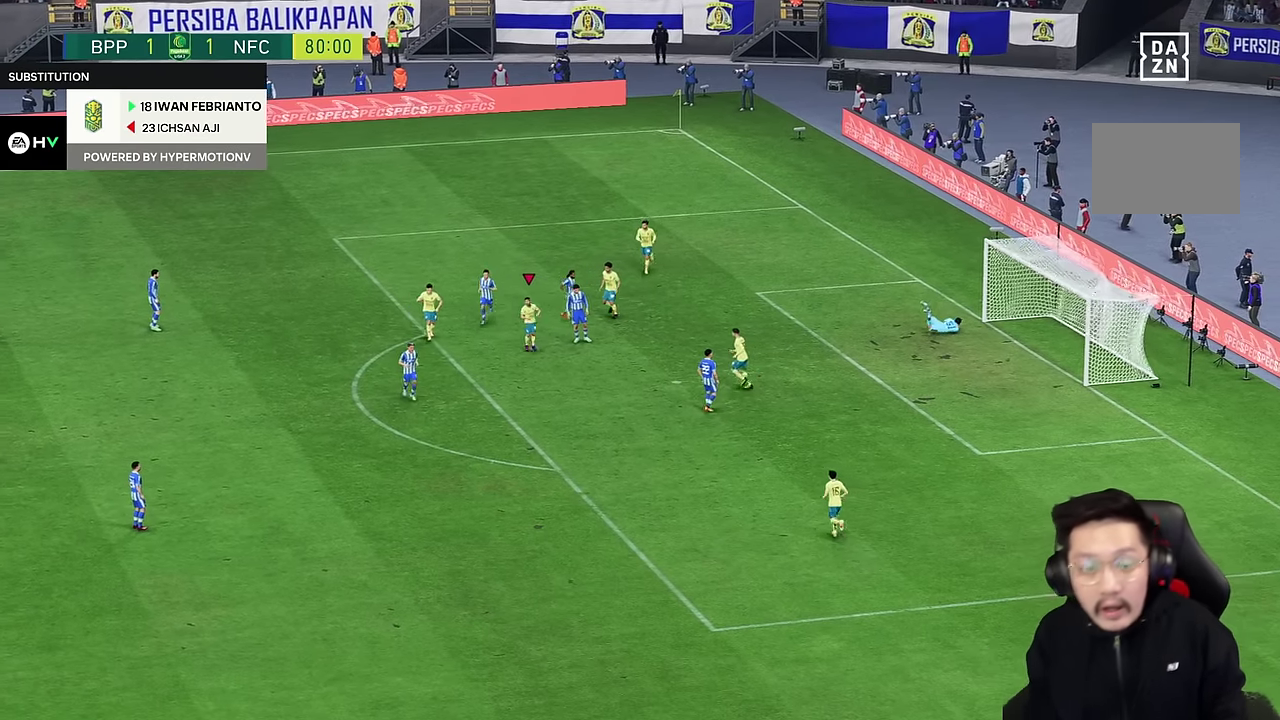
{"dt_ms": 500, "buttons": [], "left_stick": "center", "right_stick": "center", "events": []}
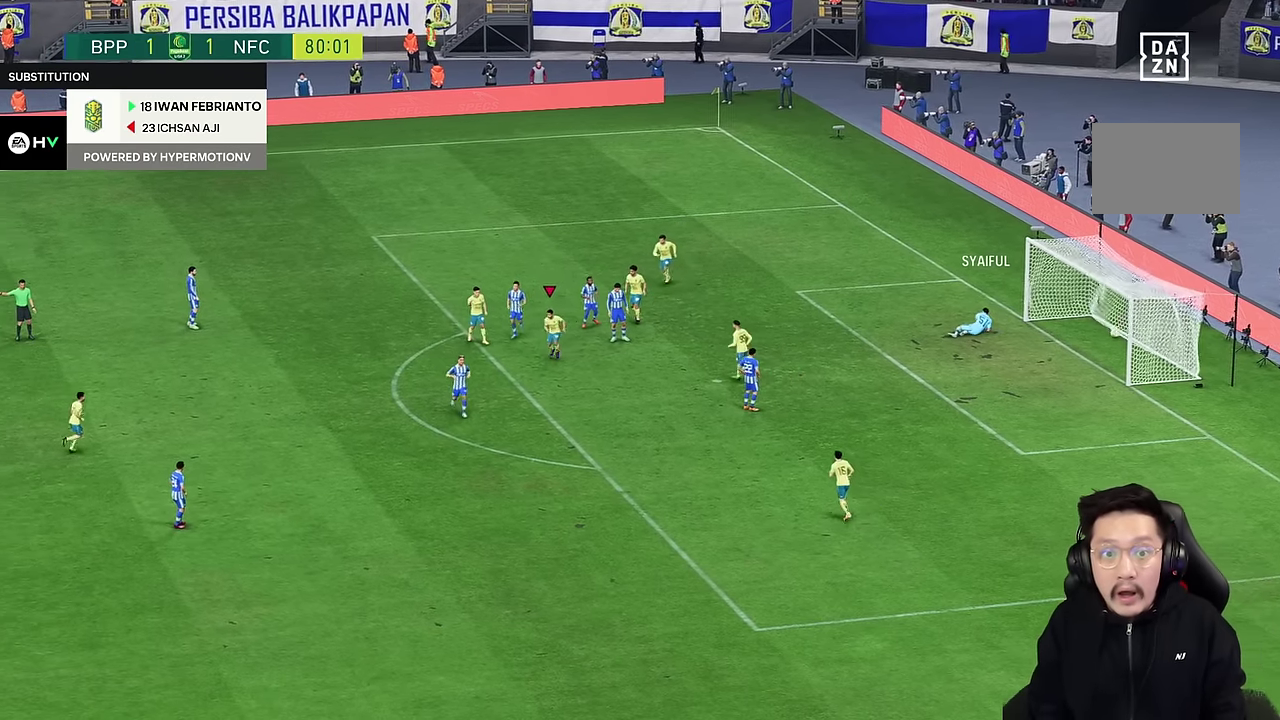
{"dt_ms": 500, "buttons": [], "left_stick": "down", "right_stick": "center", "events": [[316, "left_stick", "down"]]}
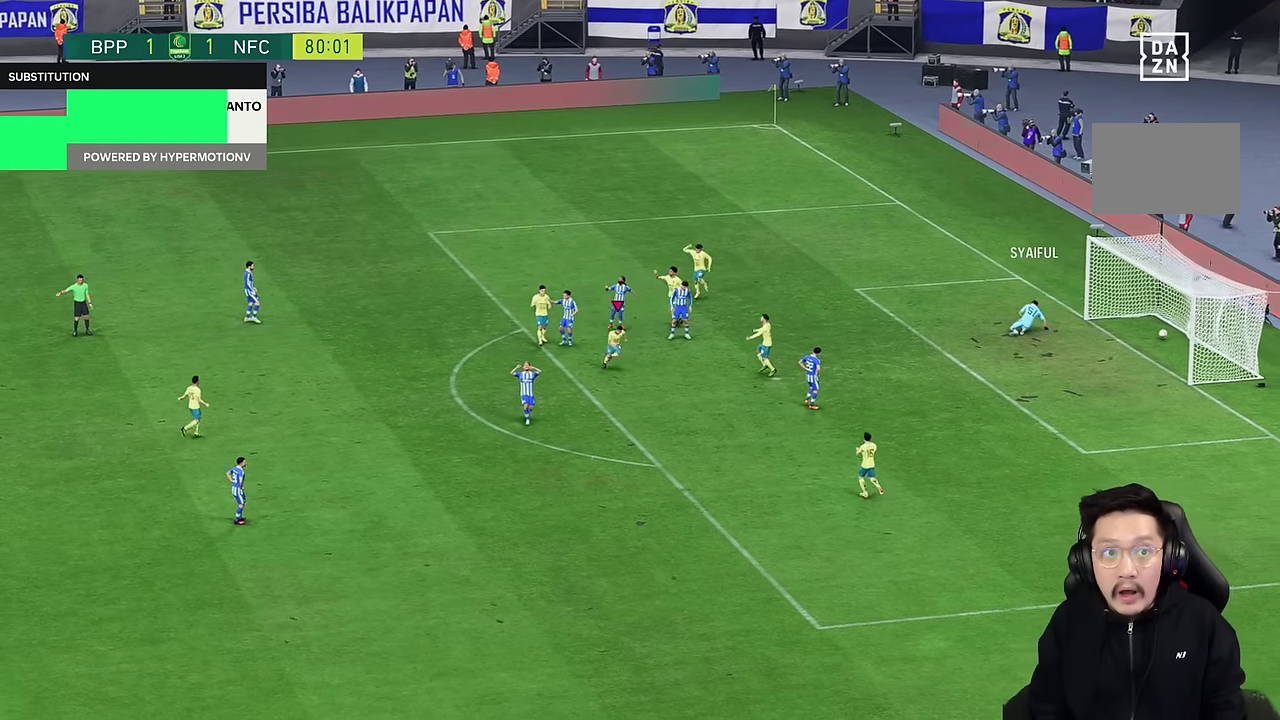
{"dt_ms": 500, "buttons": [], "left_stick": "down", "right_stick": "center", "events": []}
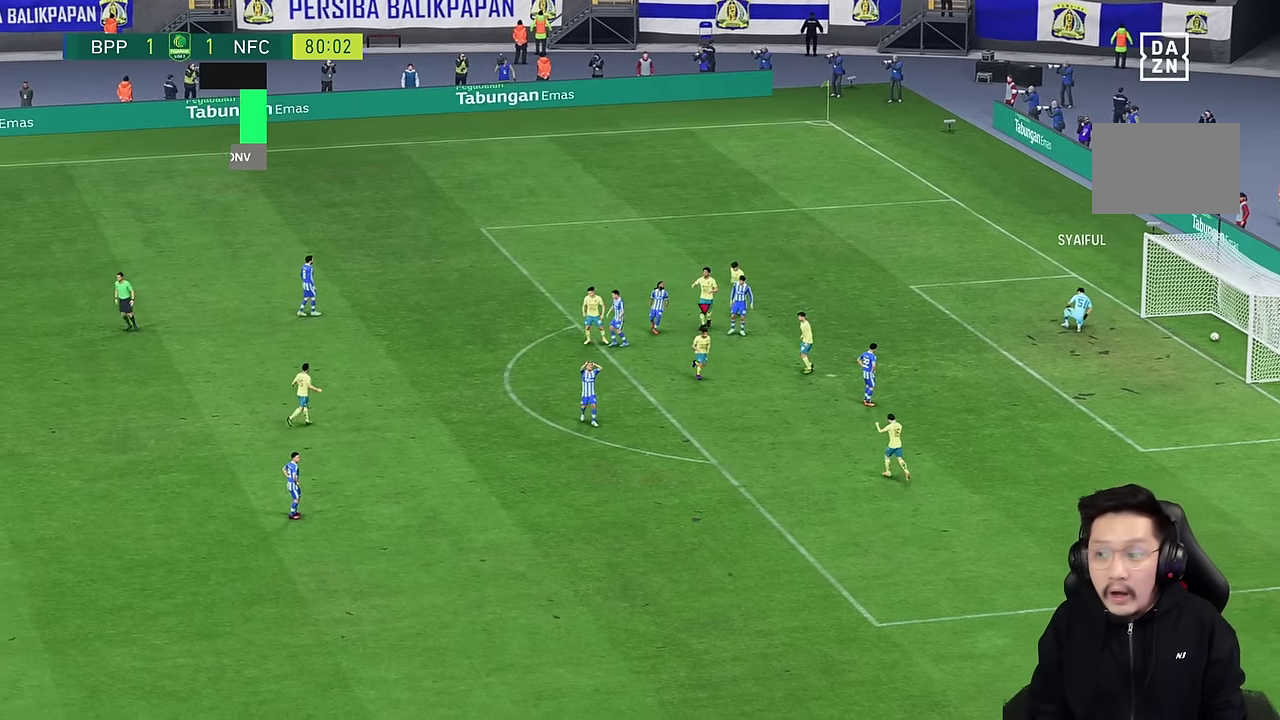
{"dt_ms": 1000, "buttons": [], "left_stick": "center", "right_stick": "up"}
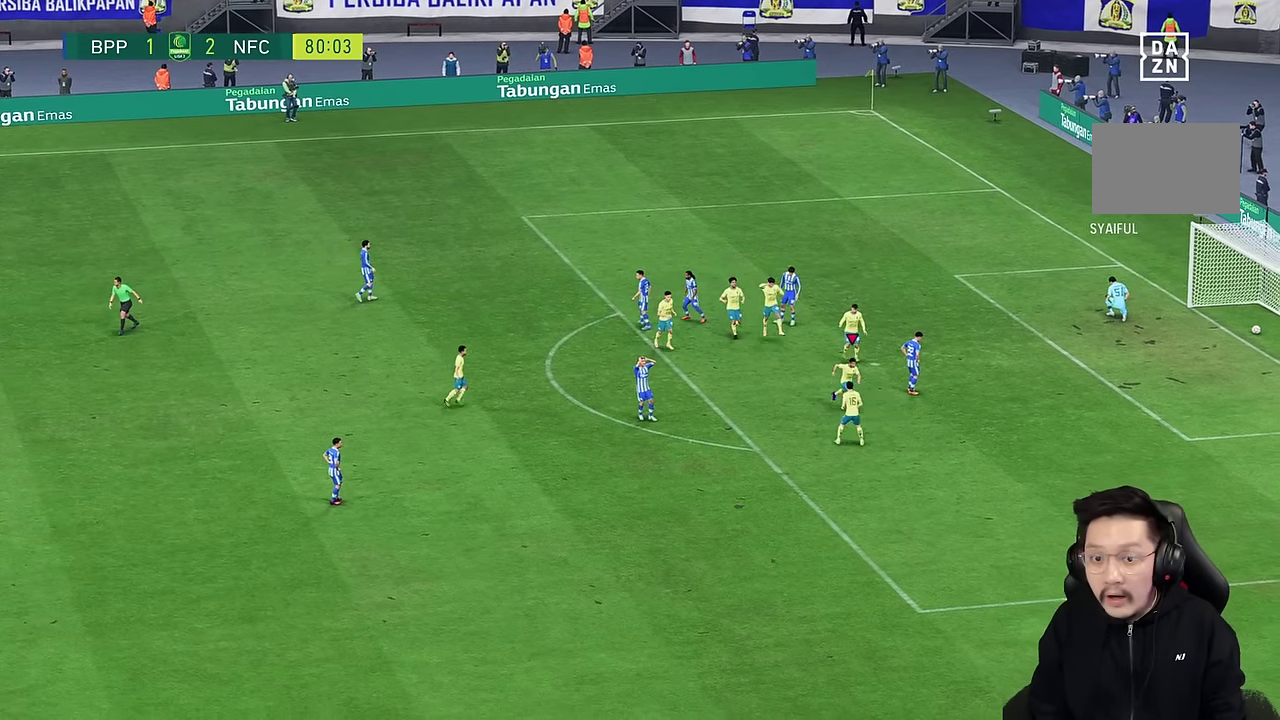
{"dt_ms": 500, "buttons": [], "left_stick": "center", "right_stick": "center", "events": [[66, "right_stick", "center"]]}
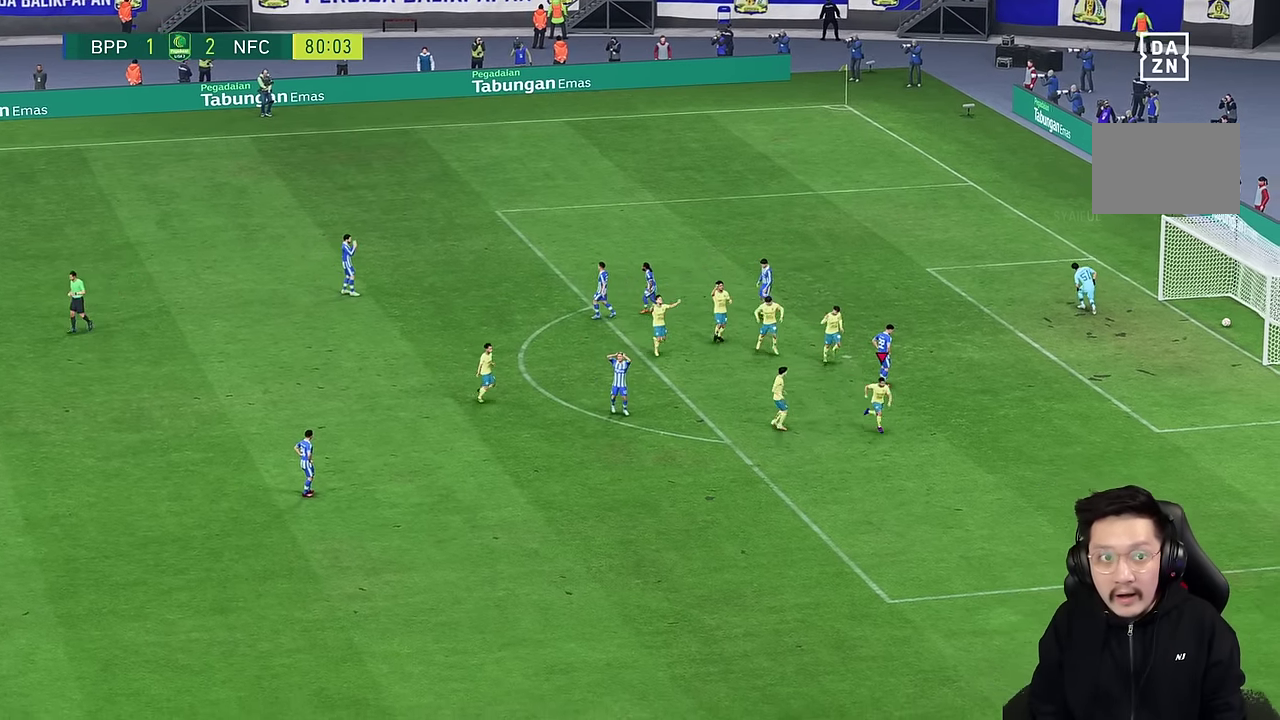
{"dt_ms": 500, "buttons": [], "left_stick": "center", "right_stick": "center", "events": []}